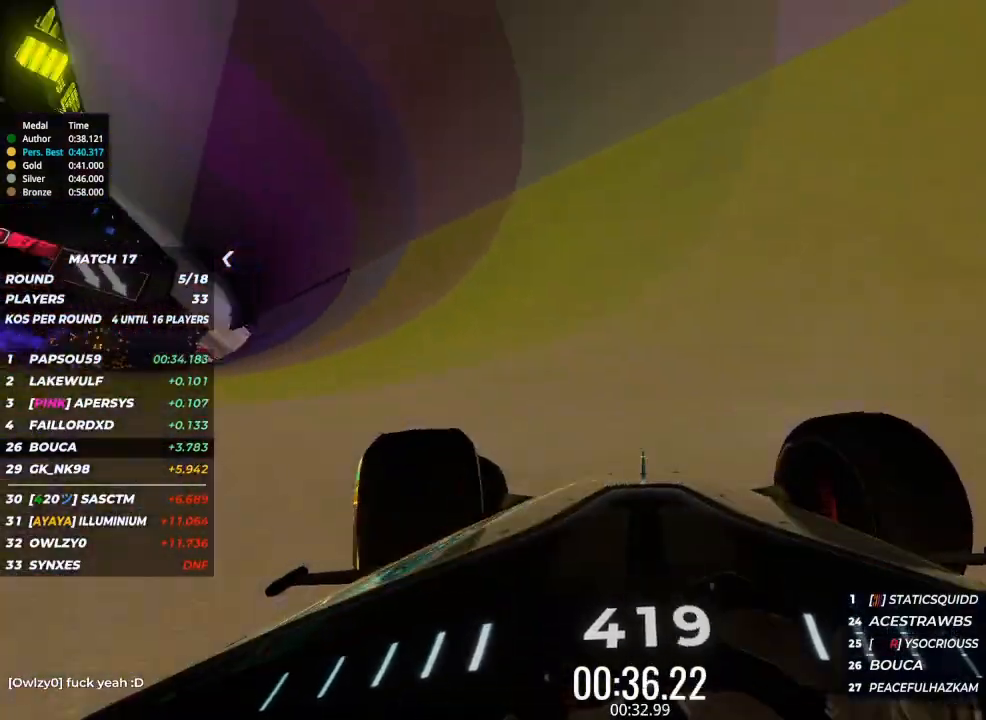
Gameplay with keyboard; each line is a JSON object with the keys held at the frame after it. "events" lists presses ("down") and releases ("up") of "brake", "down", "left", "right" and "up" between this image and that frame as [ms after this image, input, new state], when the widget could be followed in between. No other keys are recorded. Mouse input is not recorded. Key names are as the overlay labels them; some are game actions (e.g. jump) rather than physical keys.
{"keys": ["up"], "events": [[33, "left", "up"], [400, "left", "down"], [500, "left", "up"]]}
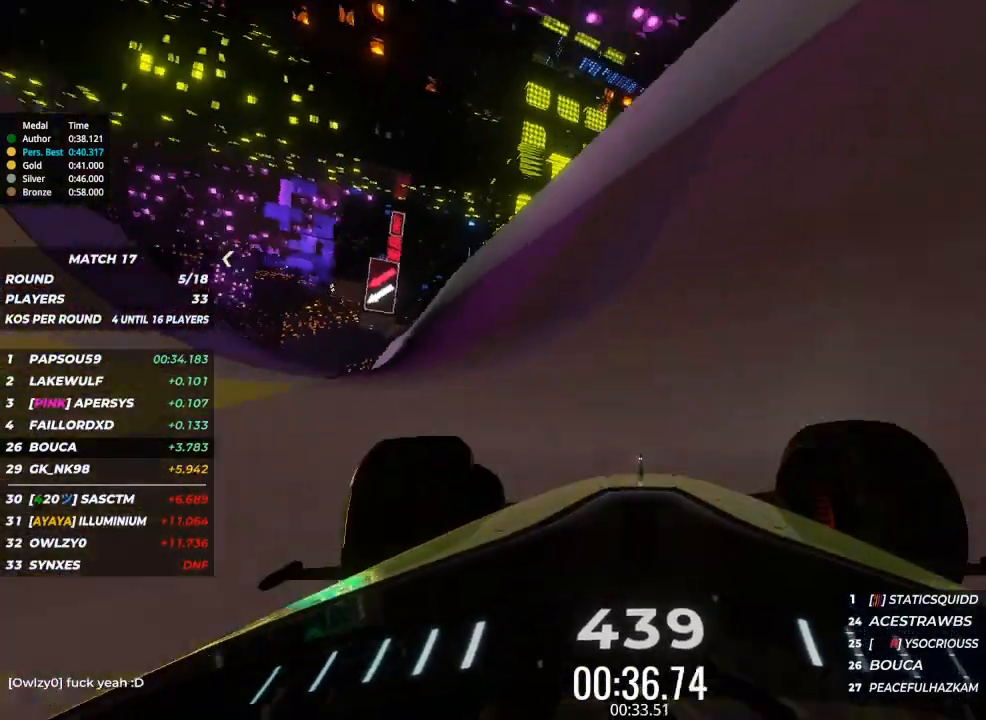
{"keys": ["up"], "events": [[100, "left", "down"], [433, "left", "up"]]}
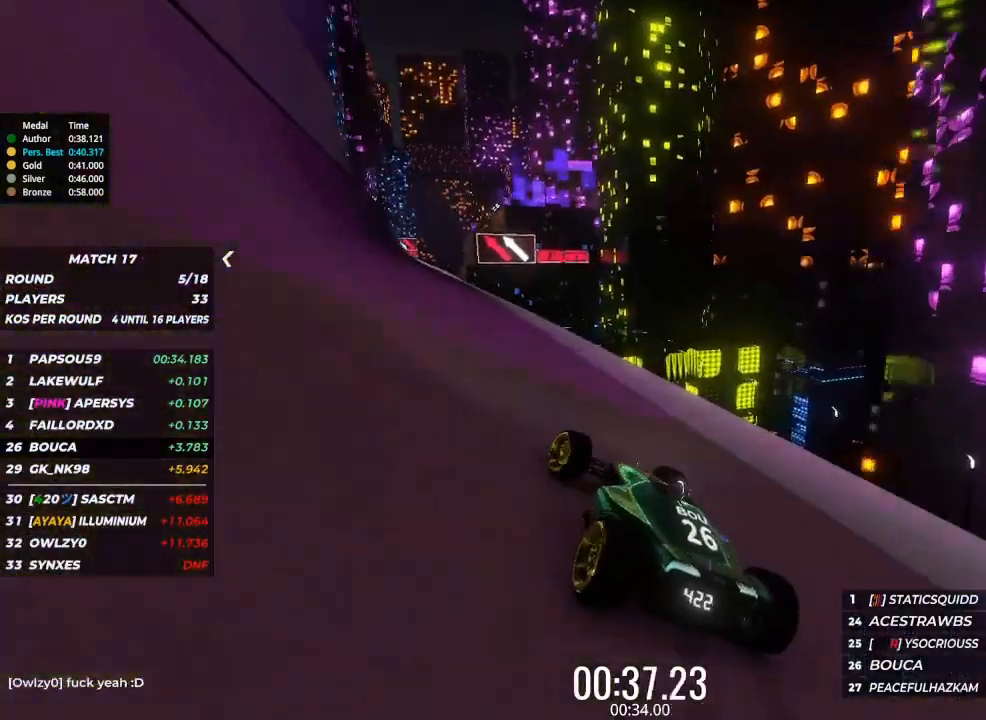
{"keys": ["up"], "events": [[133, "left", "down"], [267, "left", "up"]]}
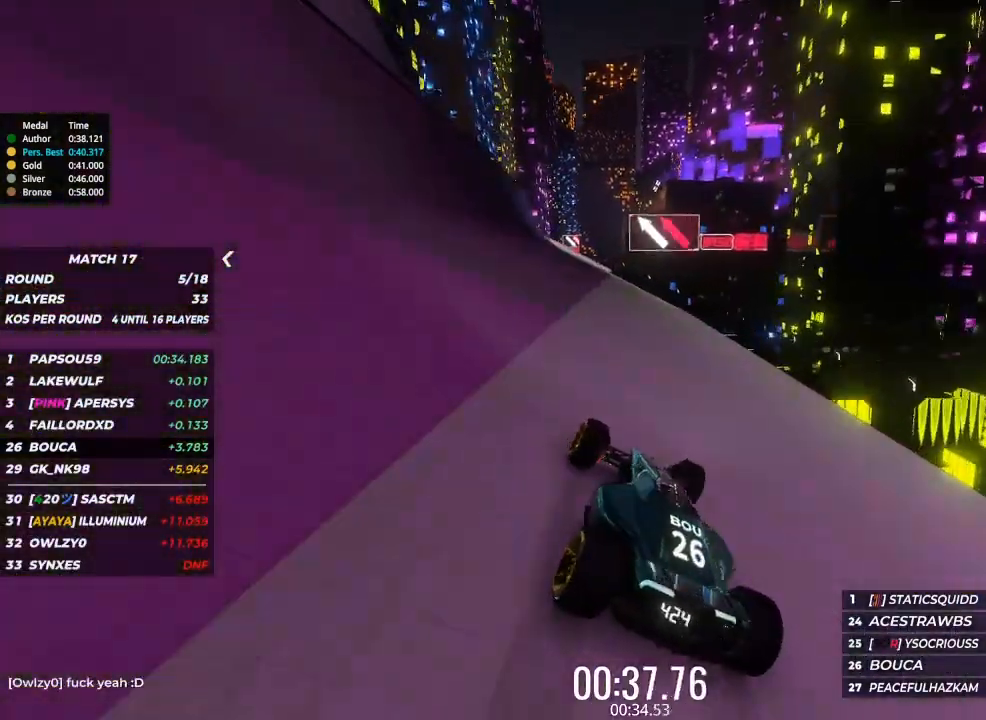
{"keys": ["up"], "events": []}
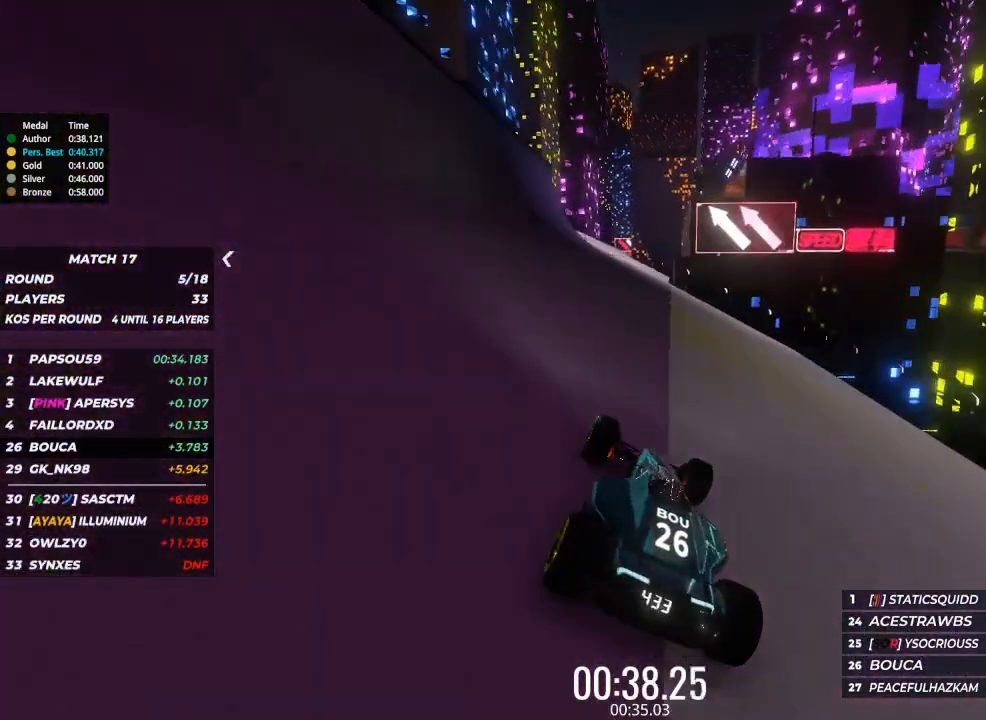
{"keys": ["up"], "events": [[100, "left", "down"], [167, "left", "up"]]}
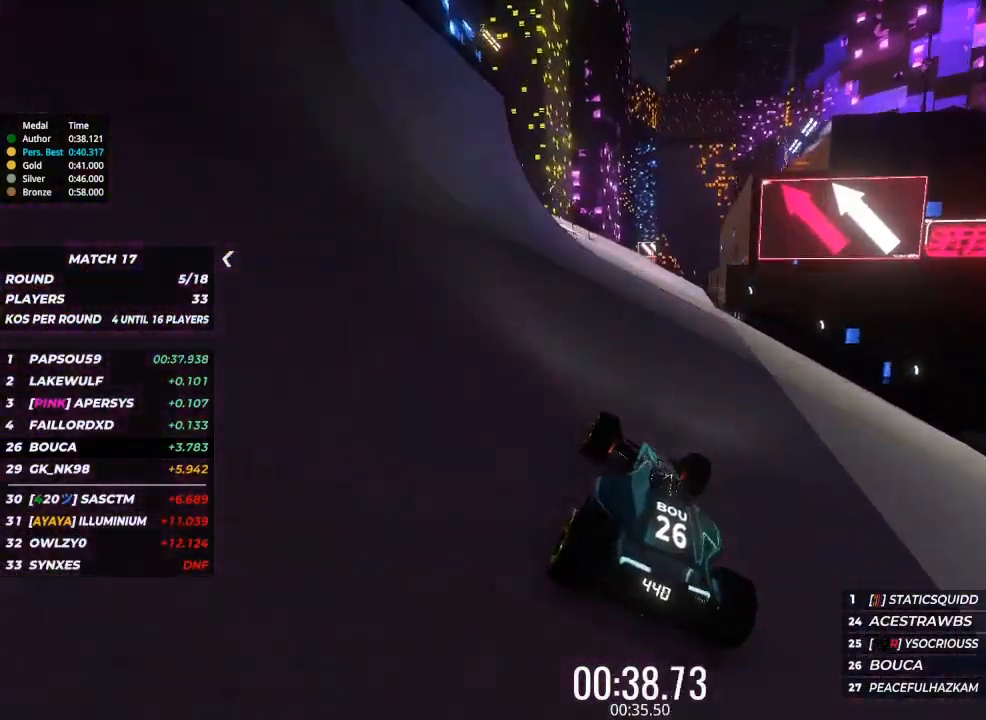
{"keys": ["up"], "events": [[133, "left", "down"], [167, "left", "up"]]}
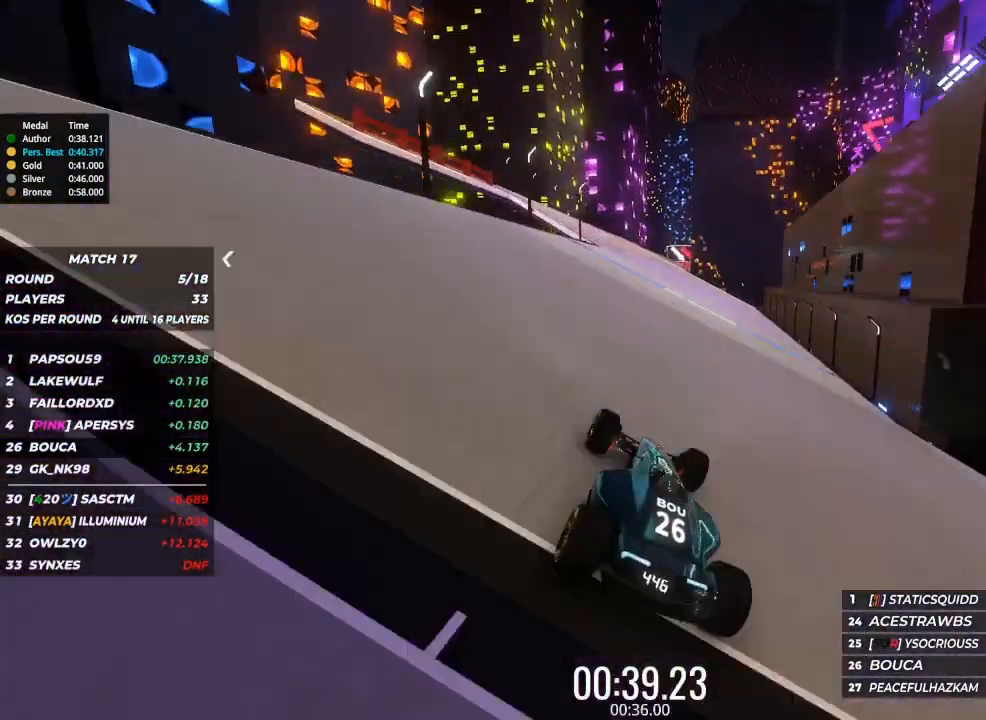
{"keys": ["up"], "events": []}
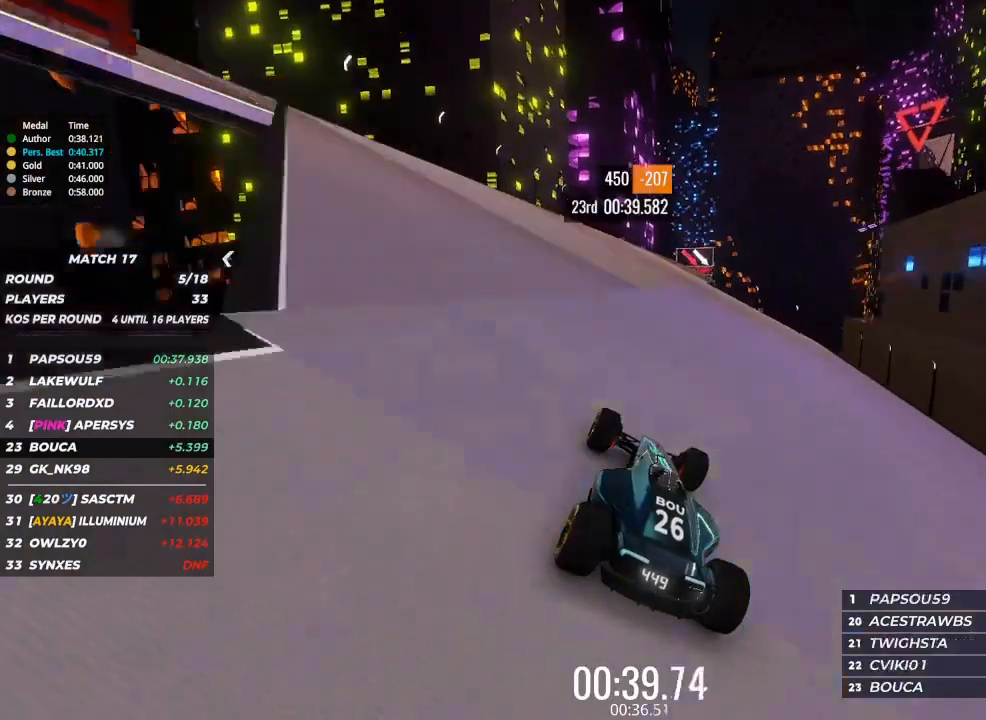
{"keys": ["up"], "events": [[167, "right", "down"], [267, "right", "up"]]}
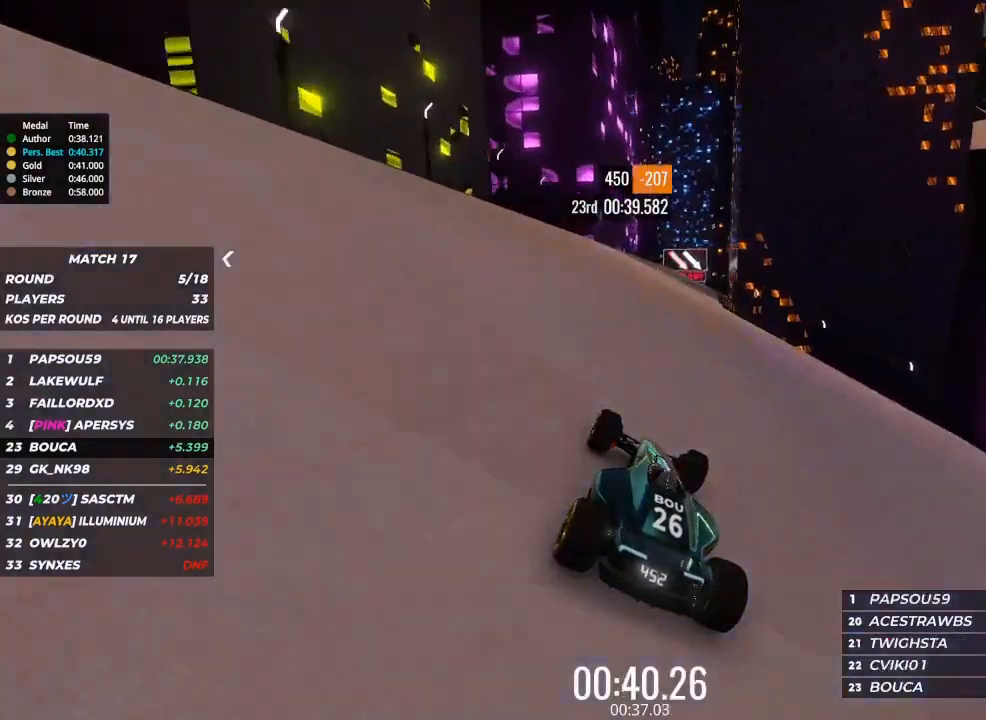
{"keys": ["up"], "events": [[167, "right", "down"], [267, "right", "up"]]}
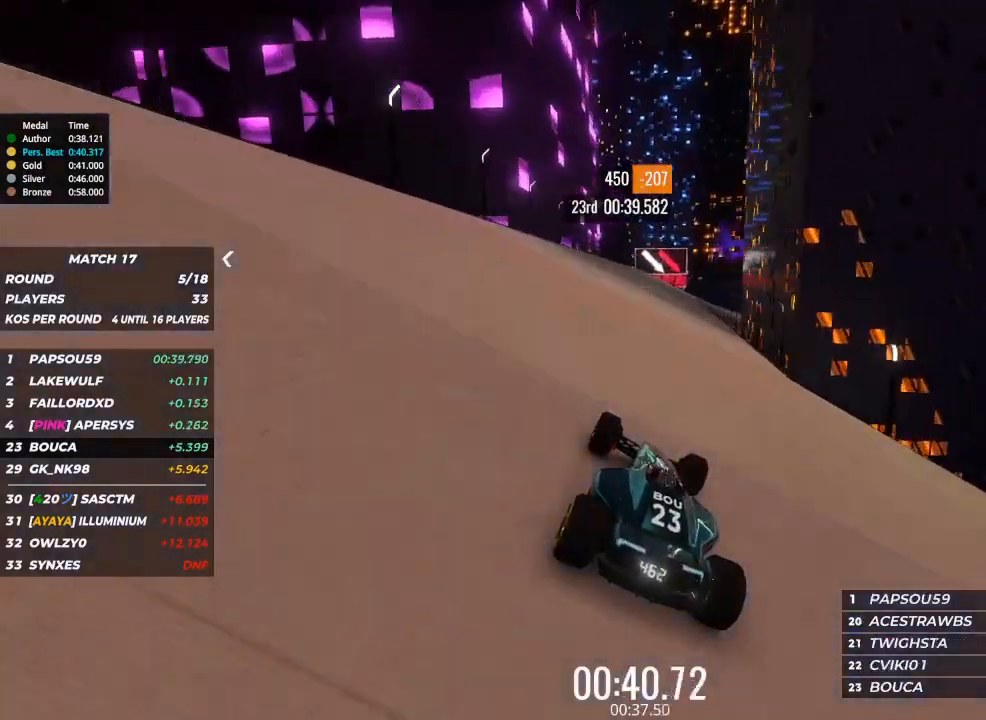
{"keys": ["right", "up"], "events": [[67, "right", "down"], [167, "right", "up"], [267, "right", "down"], [333, "right", "up"], [500, "right", "down"]]}
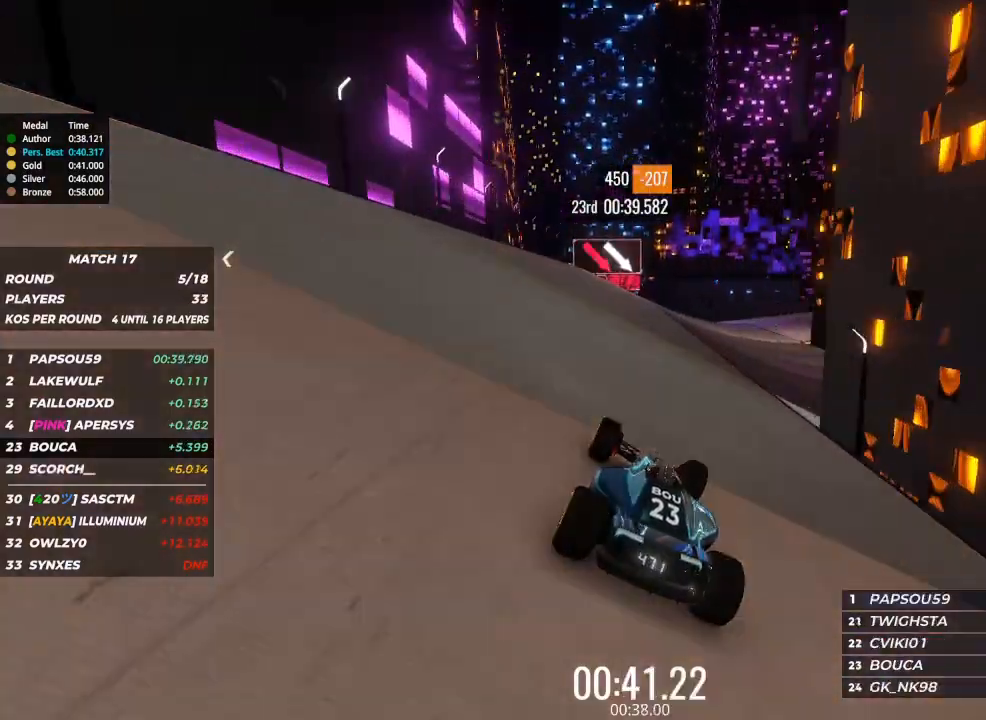
{"keys": ["up"], "events": [[100, "right", "up"], [200, "right", "down"], [300, "right", "up"], [433, "right", "down"], [467, "right", "up"]]}
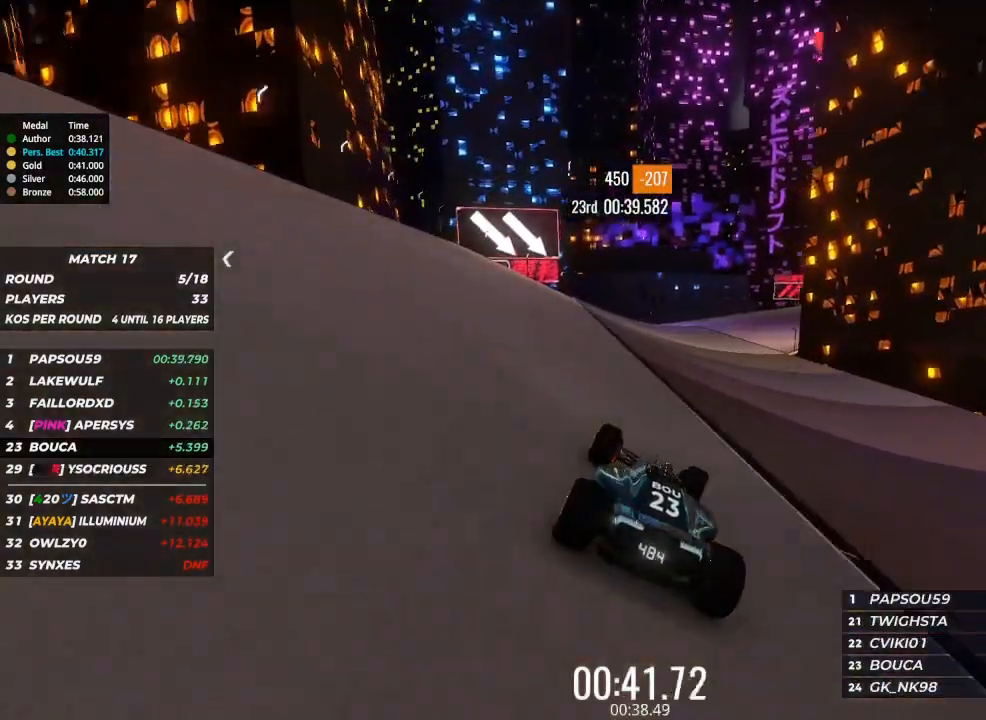
{"keys": ["up"], "events": [[67, "right", "down"], [167, "right", "up"], [267, "right", "down"], [367, "right", "up"], [433, "right", "down"], [500, "right", "up"]]}
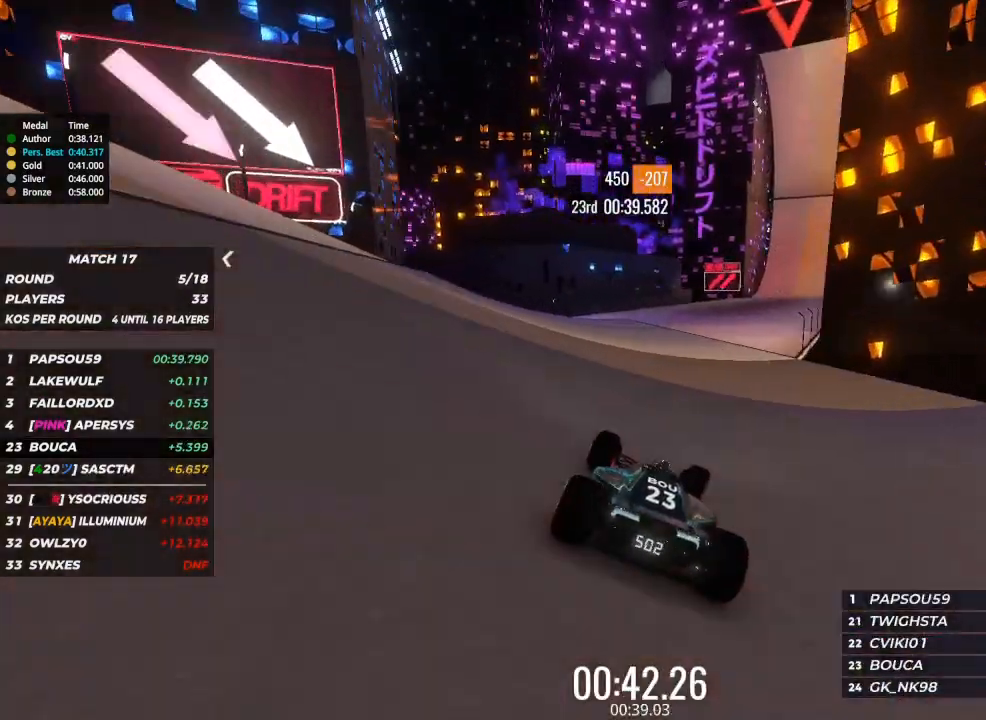
{"keys": ["up"], "events": [[133, "right", "down"], [167, "right", "up"], [267, "right", "down"], [367, "right", "up"], [467, "right", "down"], [500, "right", "up"]]}
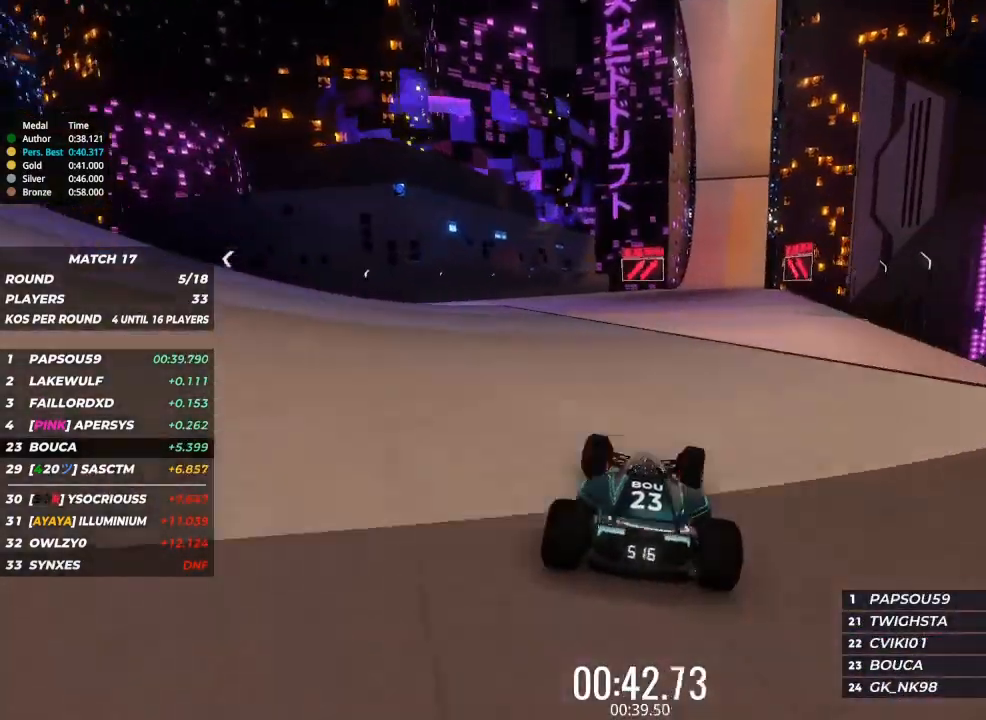
{"keys": ["up"], "events": [[100, "right", "down"], [200, "right", "up"], [300, "right", "down"], [333, "right", "up"]]}
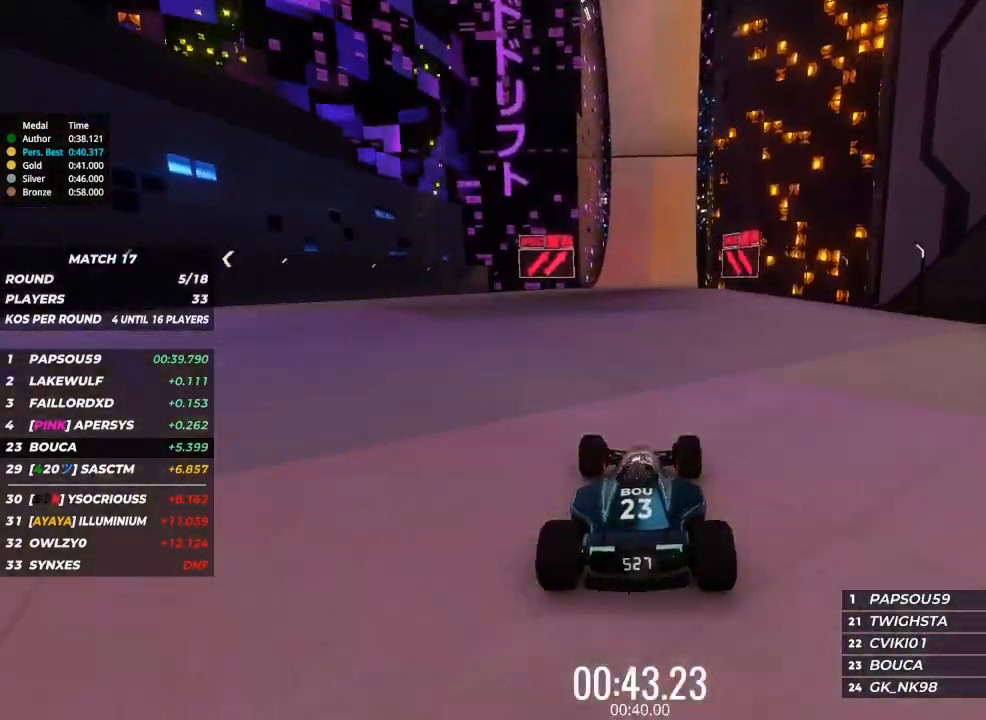
{"keys": ["up"], "events": []}
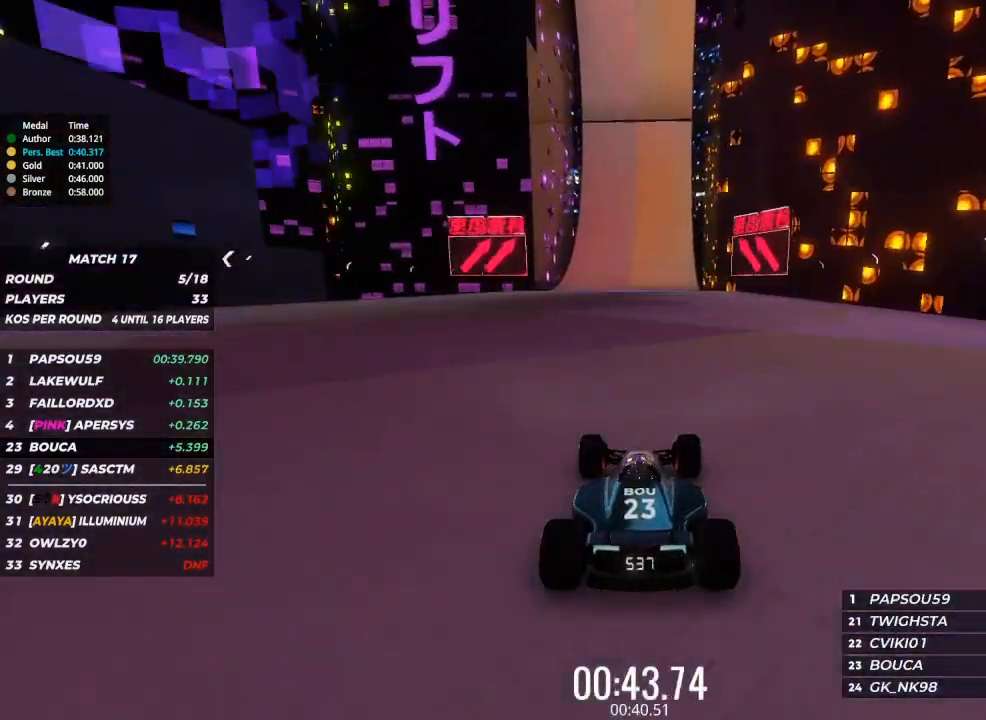
{"keys": ["up"], "events": [[133, "right", "down"], [200, "right", "up"]]}
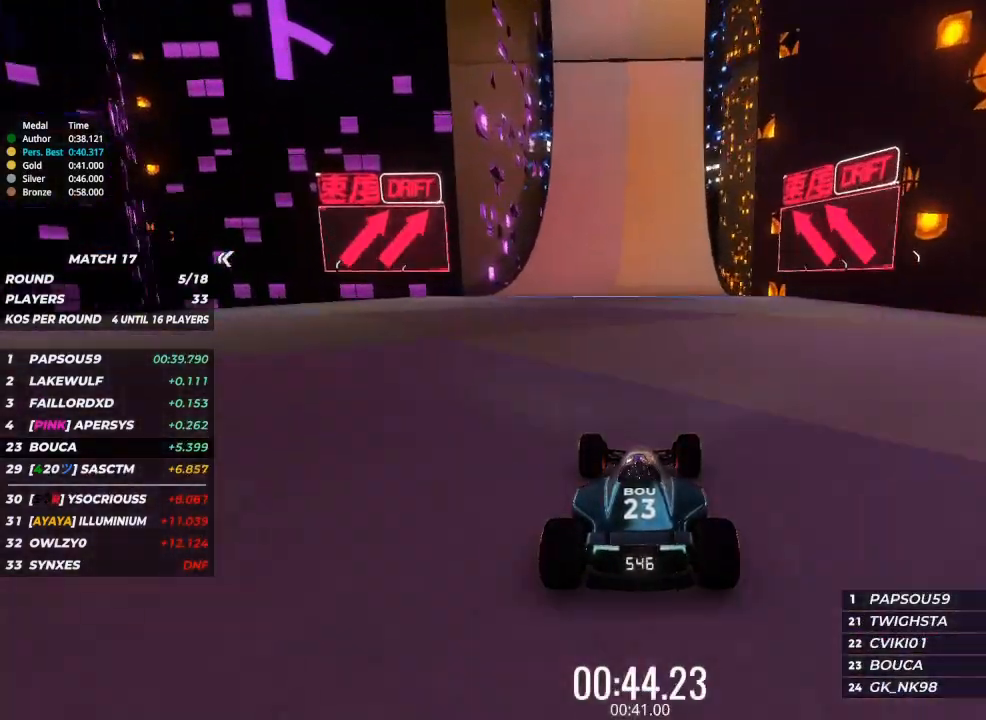
{"keys": ["right", "up"], "events": [[467, "right", "down"]]}
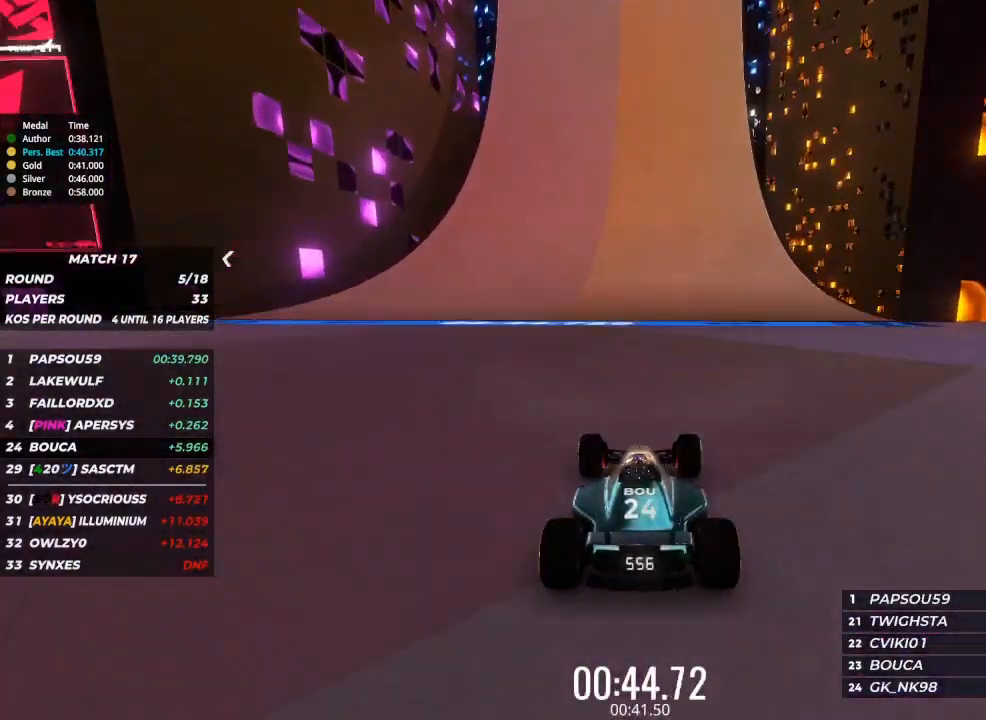
{"keys": ["up"], "events": [[33, "right", "up"]]}
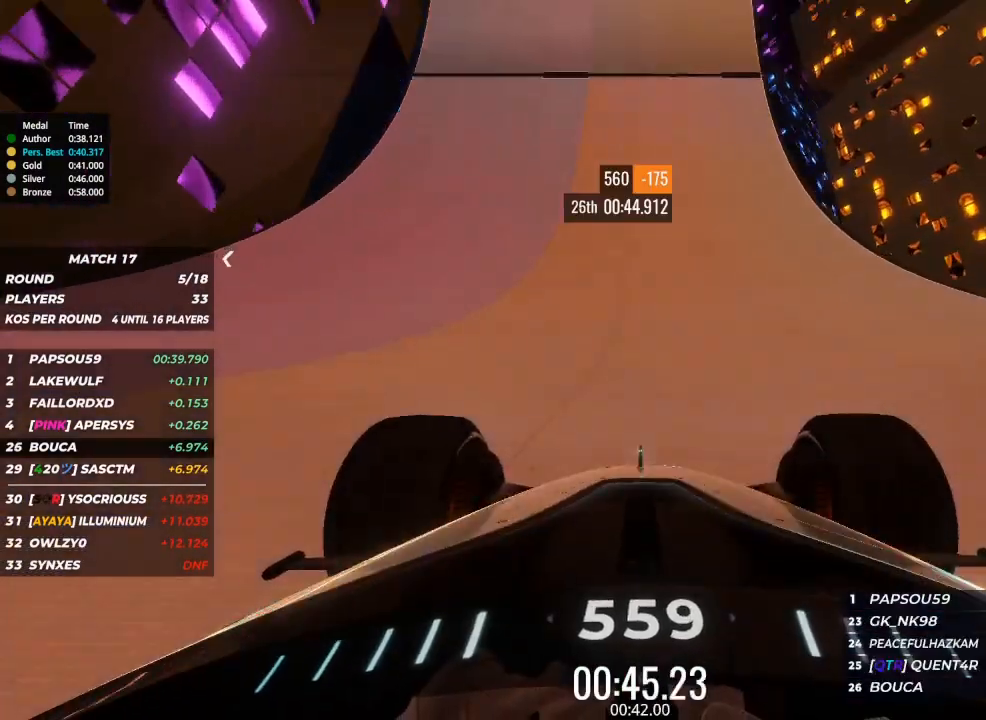
{"keys": ["up"], "events": []}
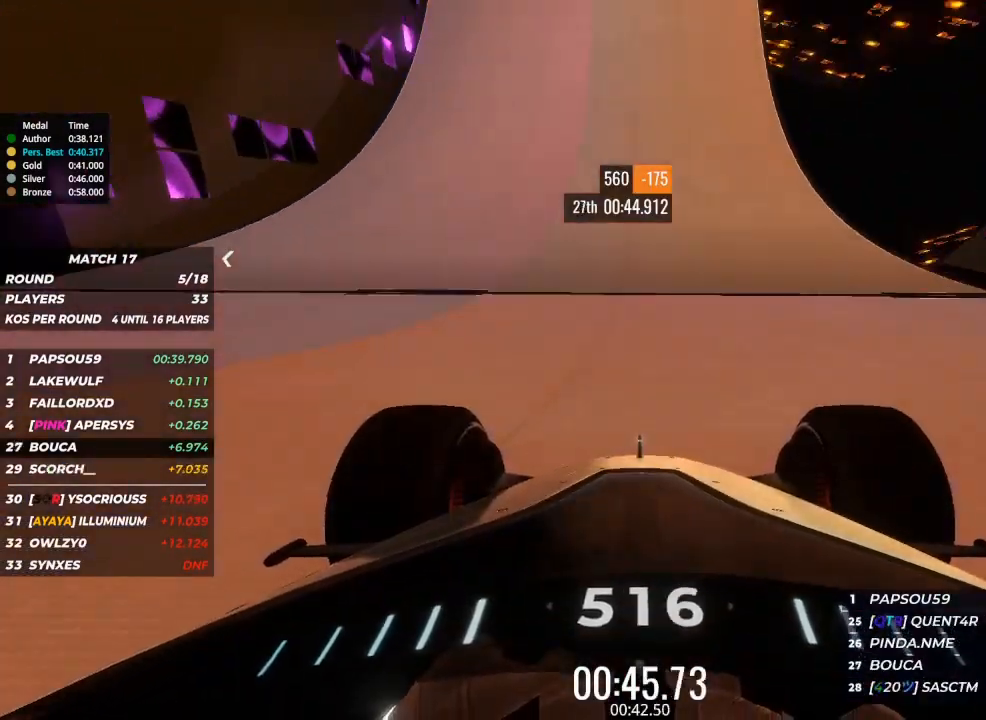
{"keys": ["up"], "events": []}
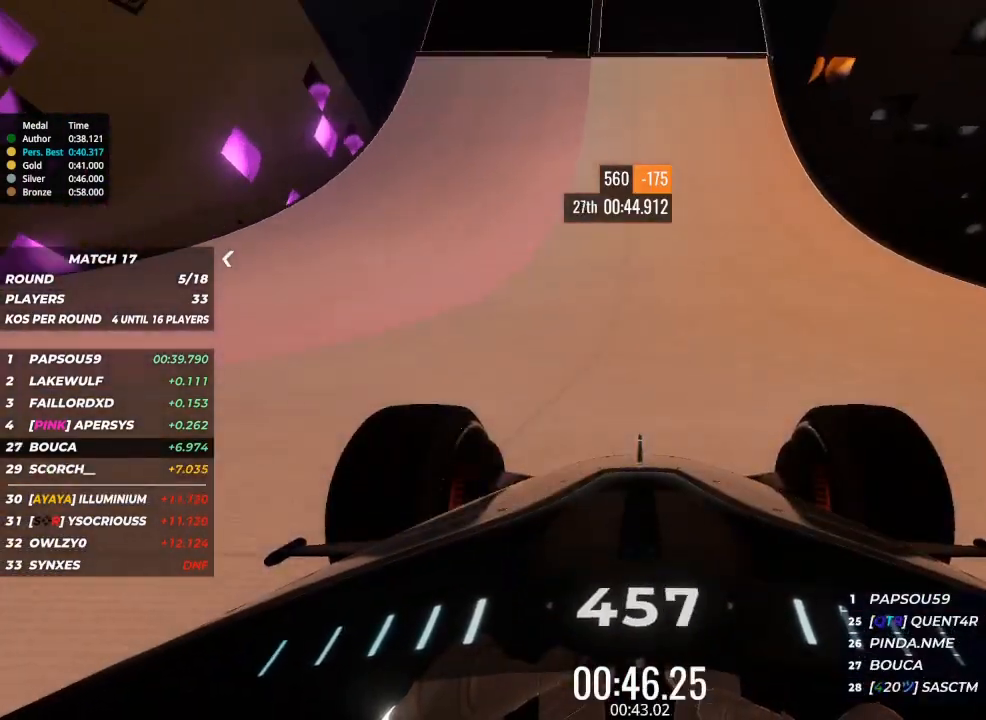
{"keys": ["up"], "events": []}
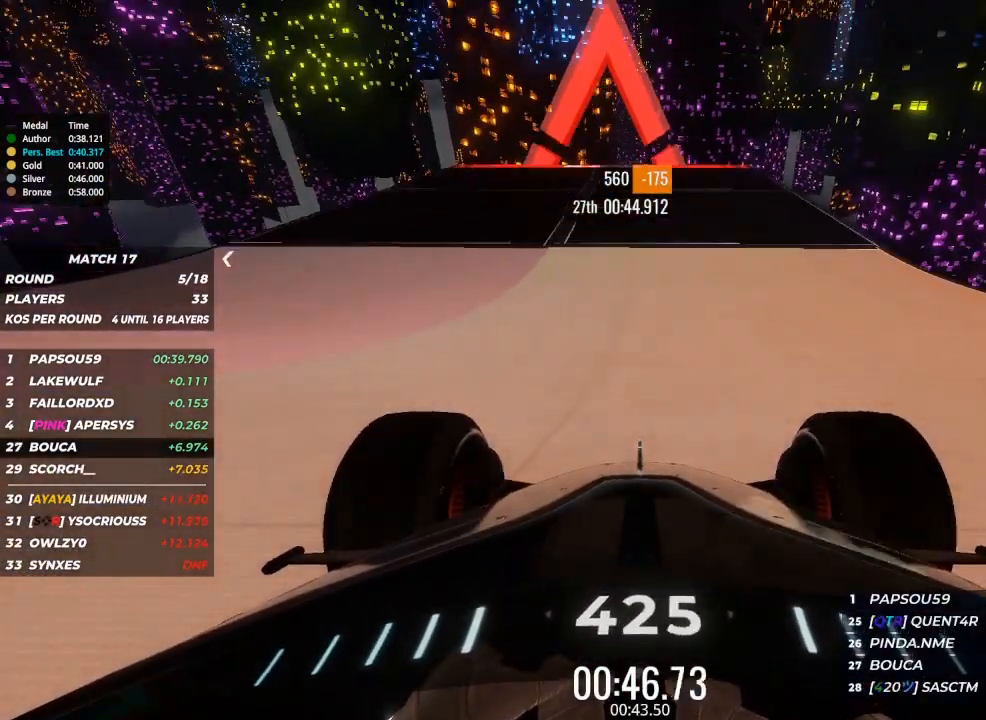
{"keys": ["up"], "events": []}
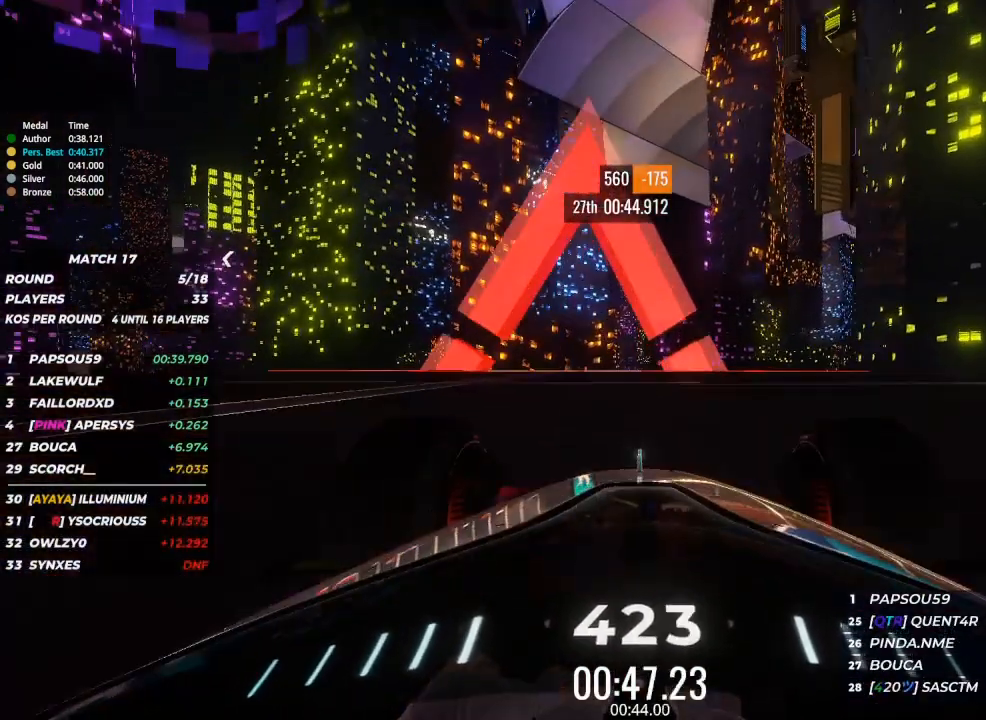
{"keys": ["up"], "events": []}
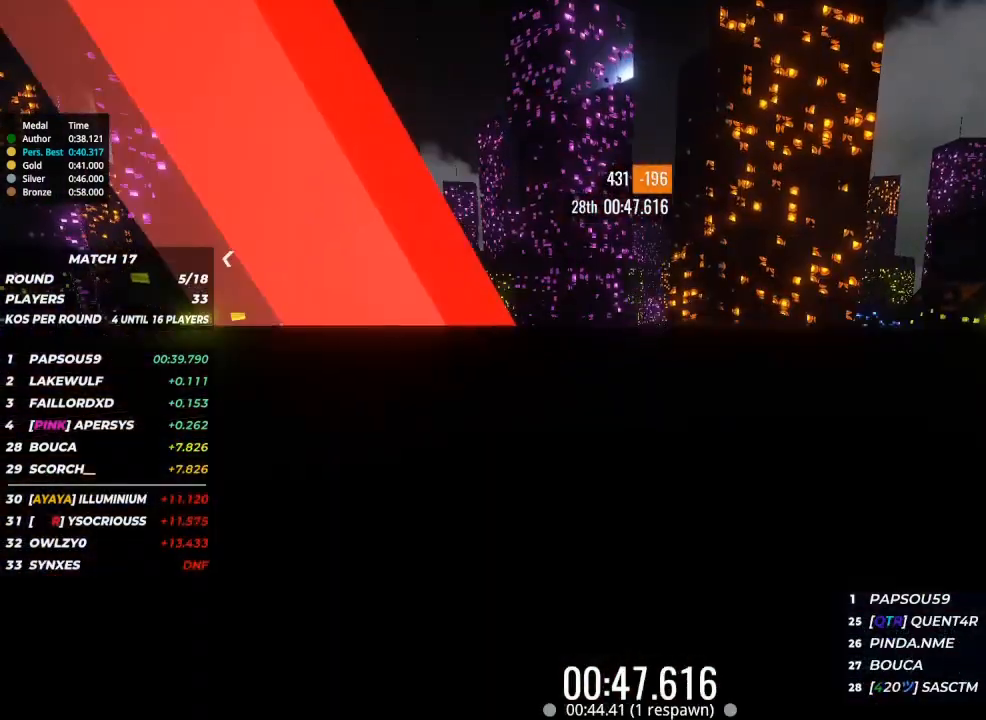
{"keys": ["up"], "events": []}
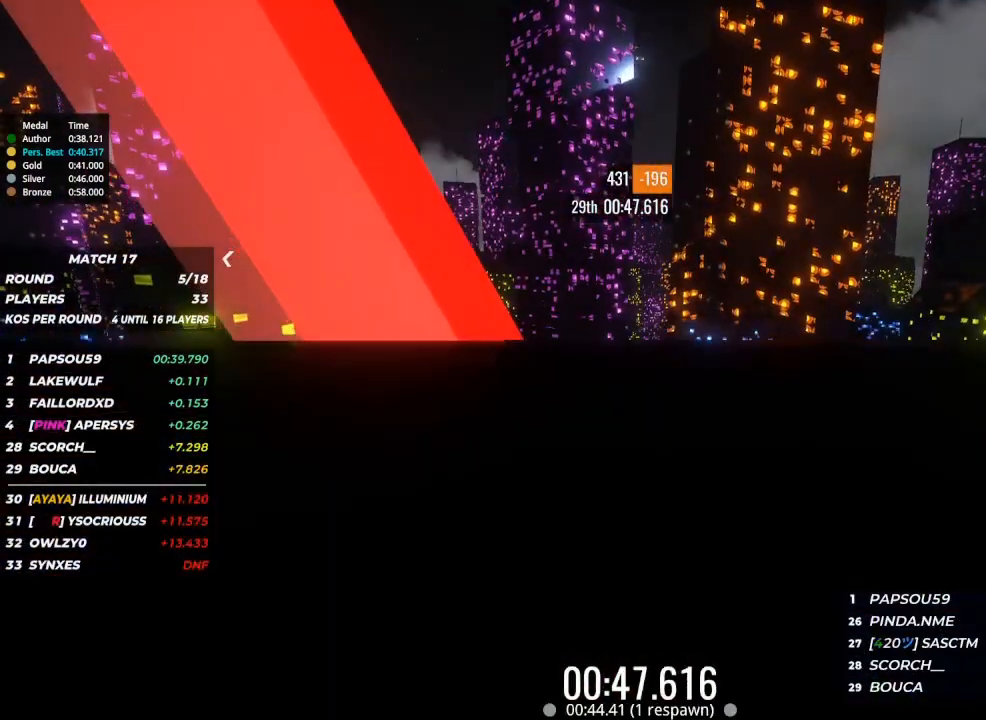
{"keys": ["up"], "events": []}
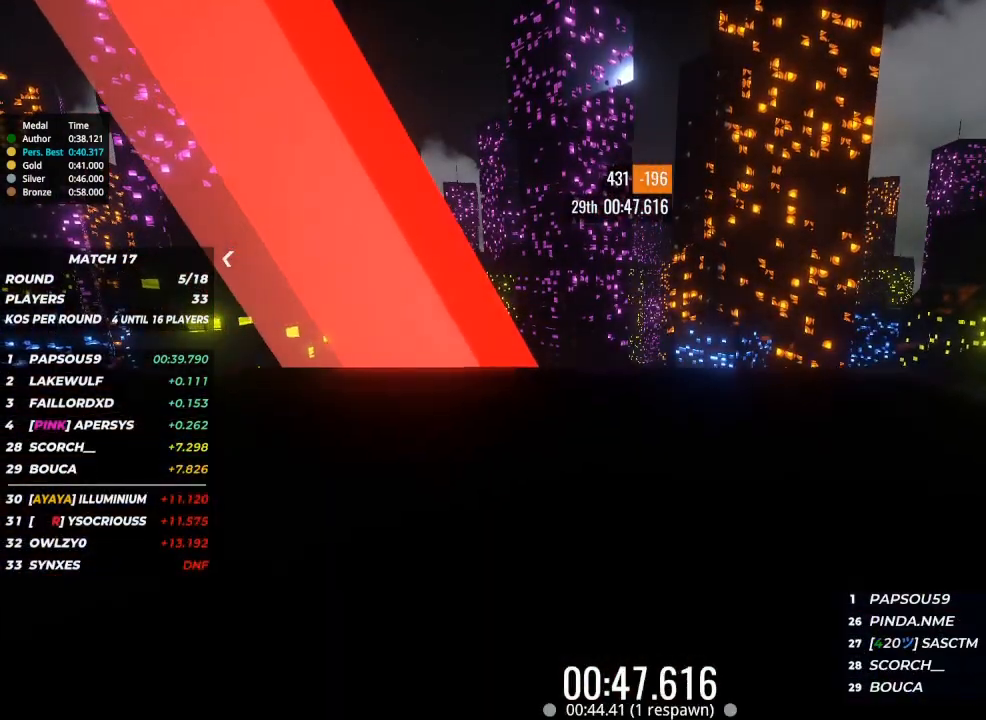
{"keys": [], "events": [[233, "up", "up"]]}